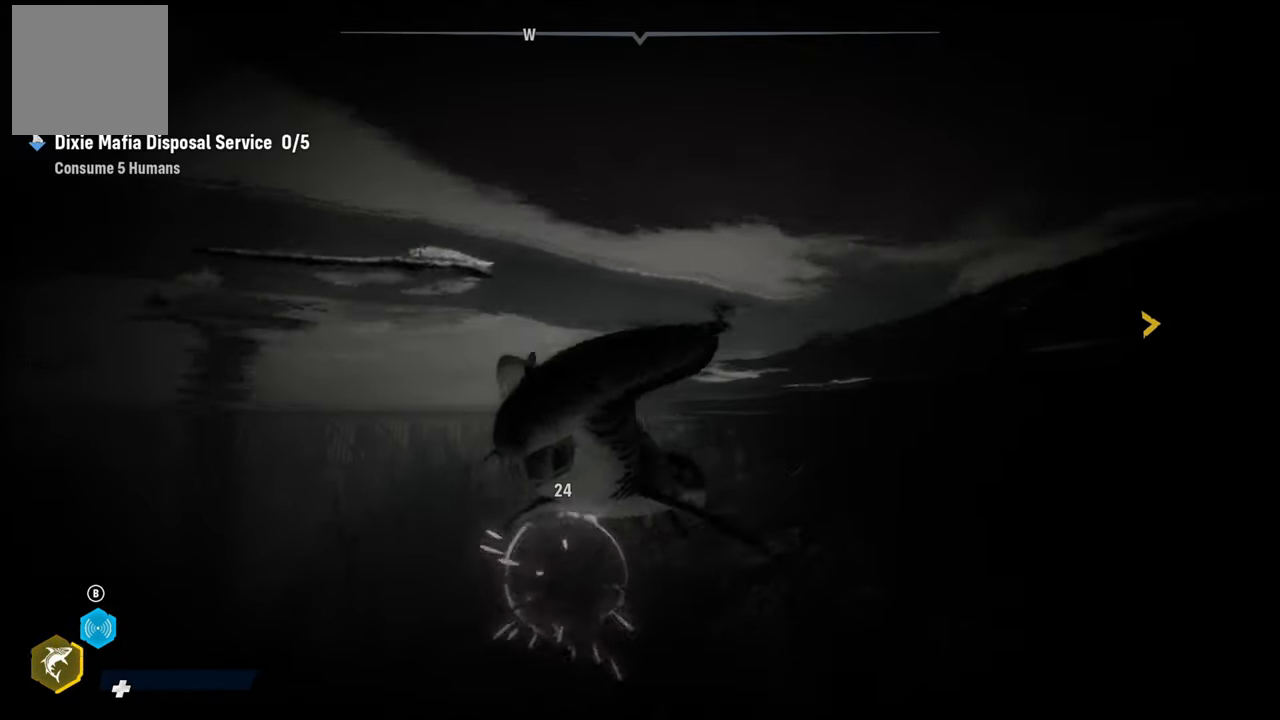
Gameplay with a controller (Xbox layout); each line is a JSON object with the inputs held at the frame after it. "events" lists button and stick changes between this image and that frame as [ms after this image, input, new state], when the widget could be followed in between.
{"buttons": ["R2"], "left_stick": "down", "right_stick": "center", "events": [[40, "R2", "down"], [160, "R2", "up"], [240, "R2", "down"], [380, "R2", "up"], [440, "R2", "down"]]}
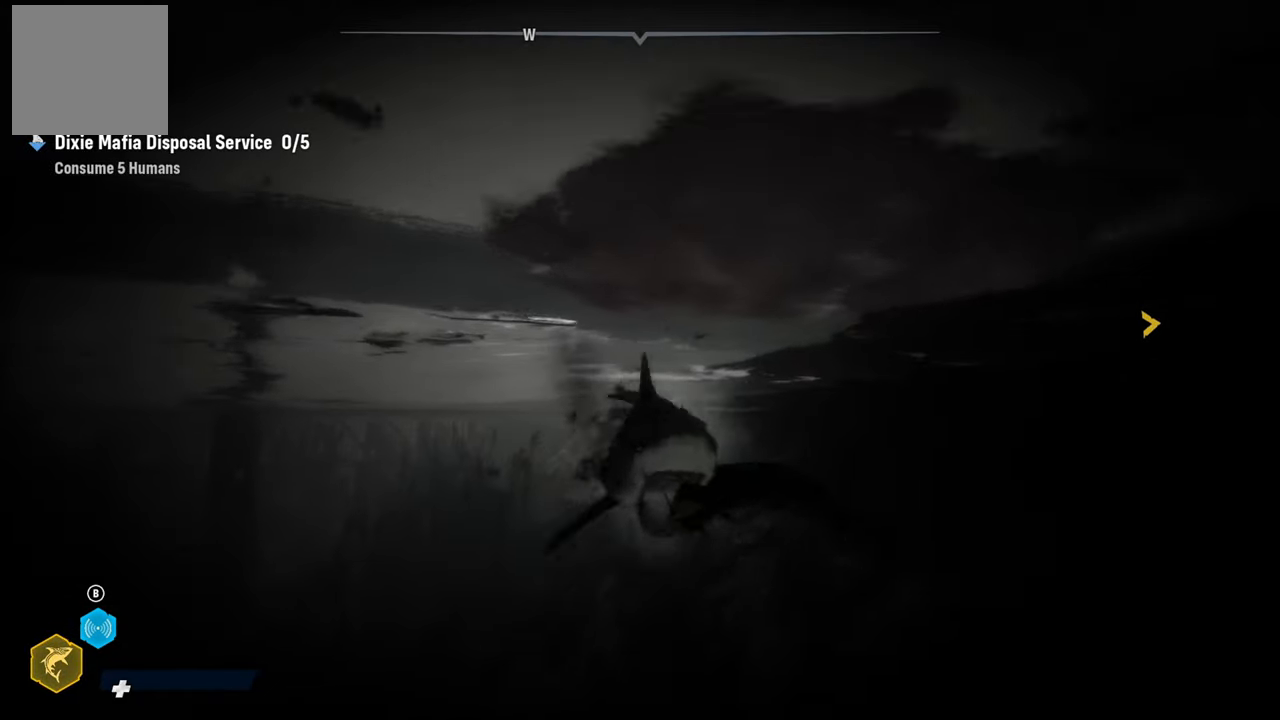
{"buttons": ["R2"], "left_stick": "down", "right_stick": "center", "events": [[120, "R2", "up"], [180, "R2", "down"], [320, "R2", "up"], [380, "R2", "down"]]}
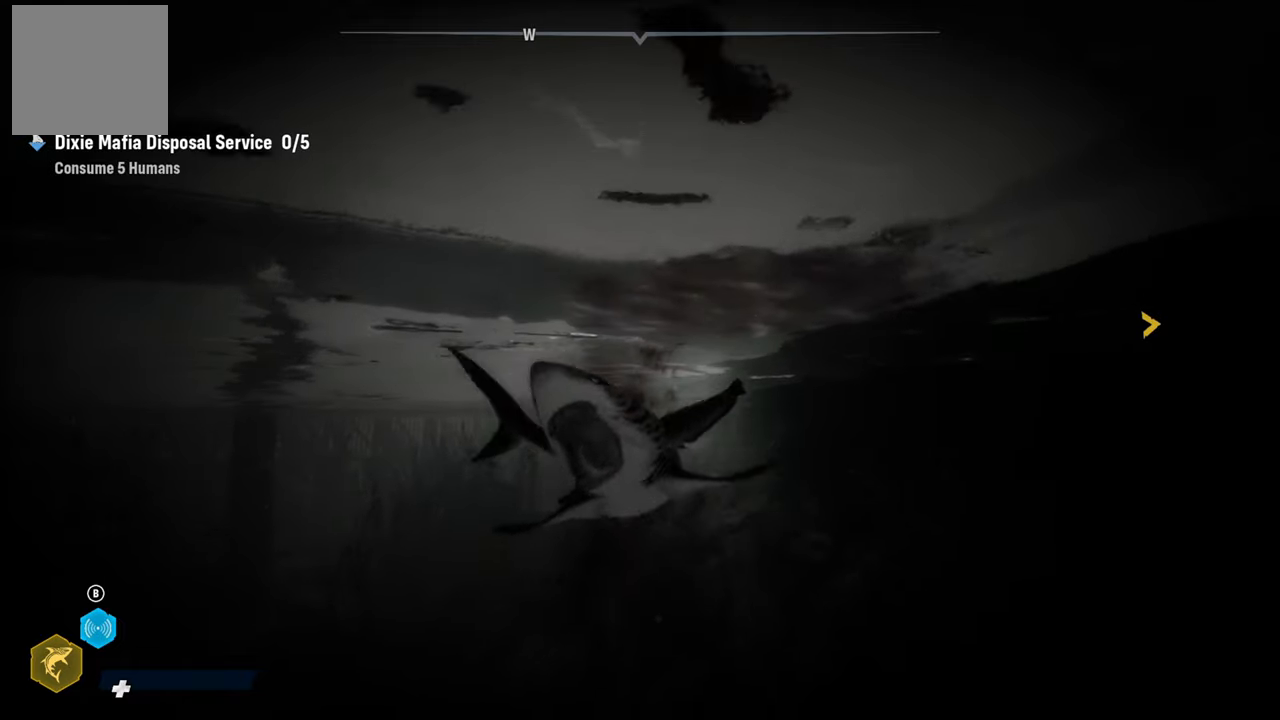
{"buttons": [], "left_stick": "down", "right_stick": "center", "events": [[60, "R2", "up"], [140, "R2", "down"], [280, "R2", "up"], [320, "R2", "down"], [500, "R2", "up"]]}
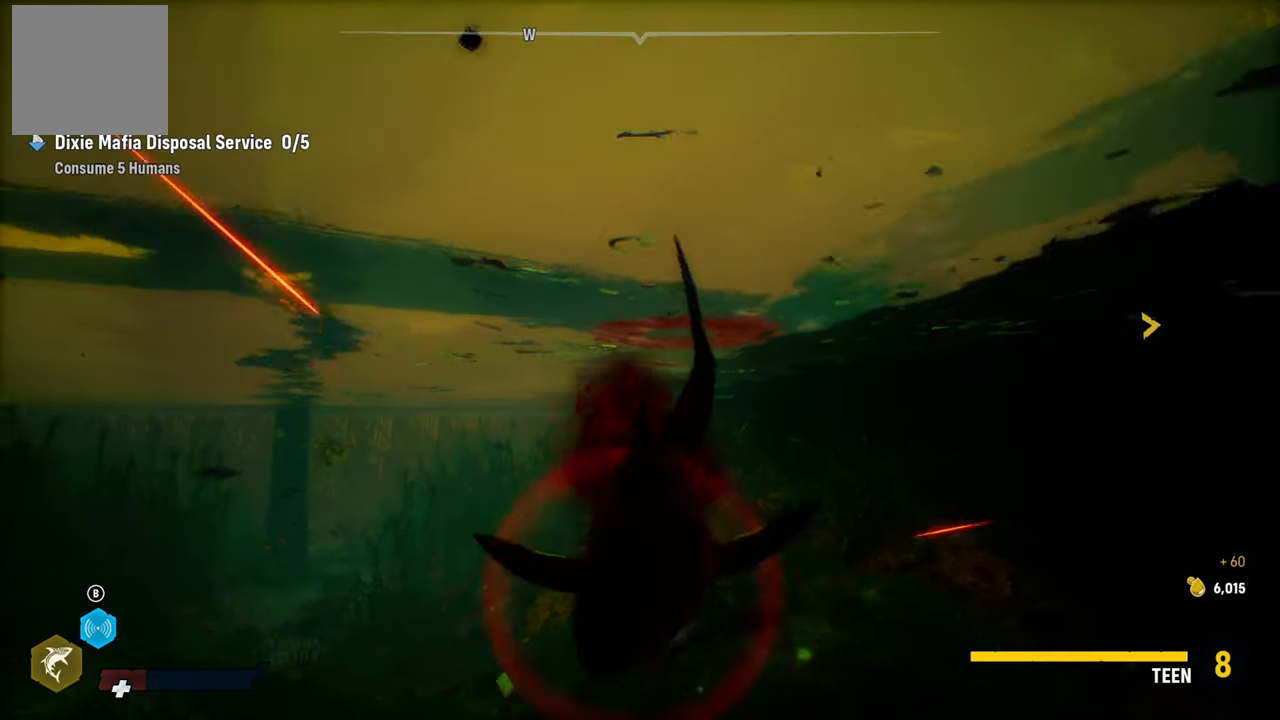
{"buttons": ["L2"], "left_stick": "up-left", "right_stick": "center", "events": [[140, "left_stick", "down-left"], [300, "left_stick", "up-left"], [320, "right_stick", "down-left"], [460, "L2", "down"], [500, "right_stick", "center"]]}
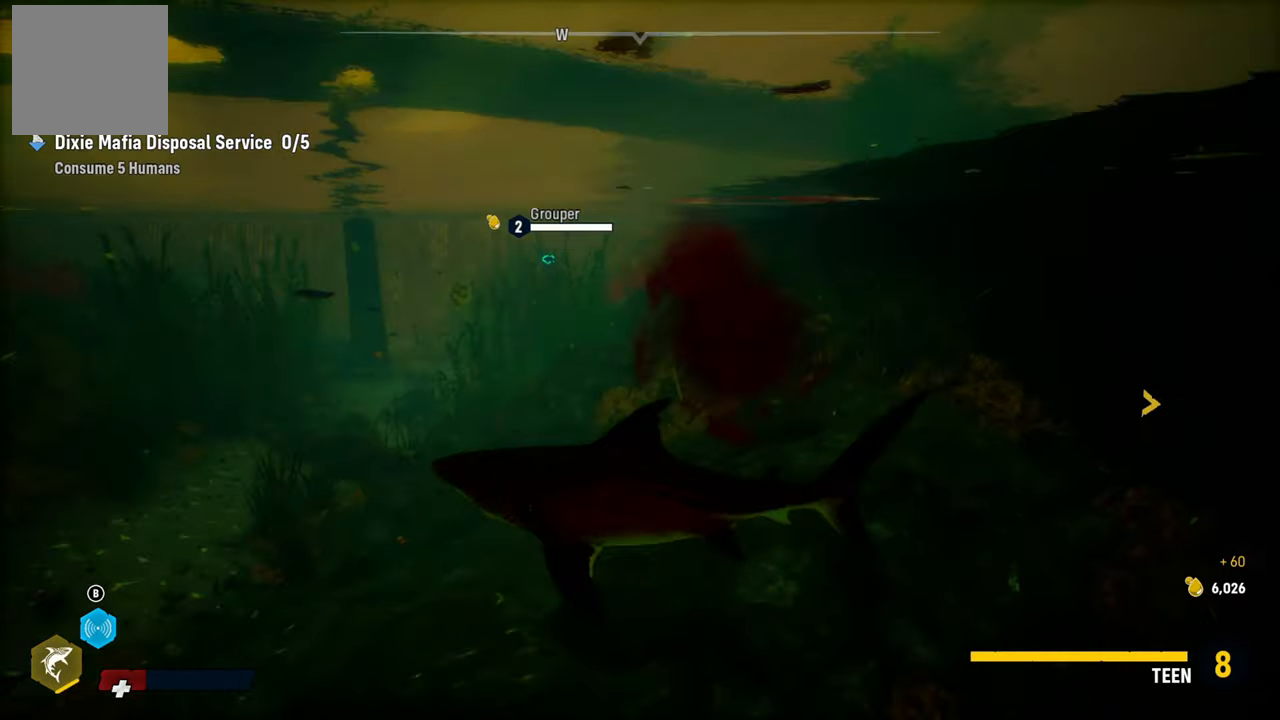
{"buttons": ["L2"], "left_stick": "up", "right_stick": "center", "events": [[40, "left_stick", "up"], [180, "L2", "up"], [240, "left_stick", "center"], [280, "right_stick", "up"], [440, "L2", "down"], [480, "left_stick", "up"], [480, "right_stick", "center"]]}
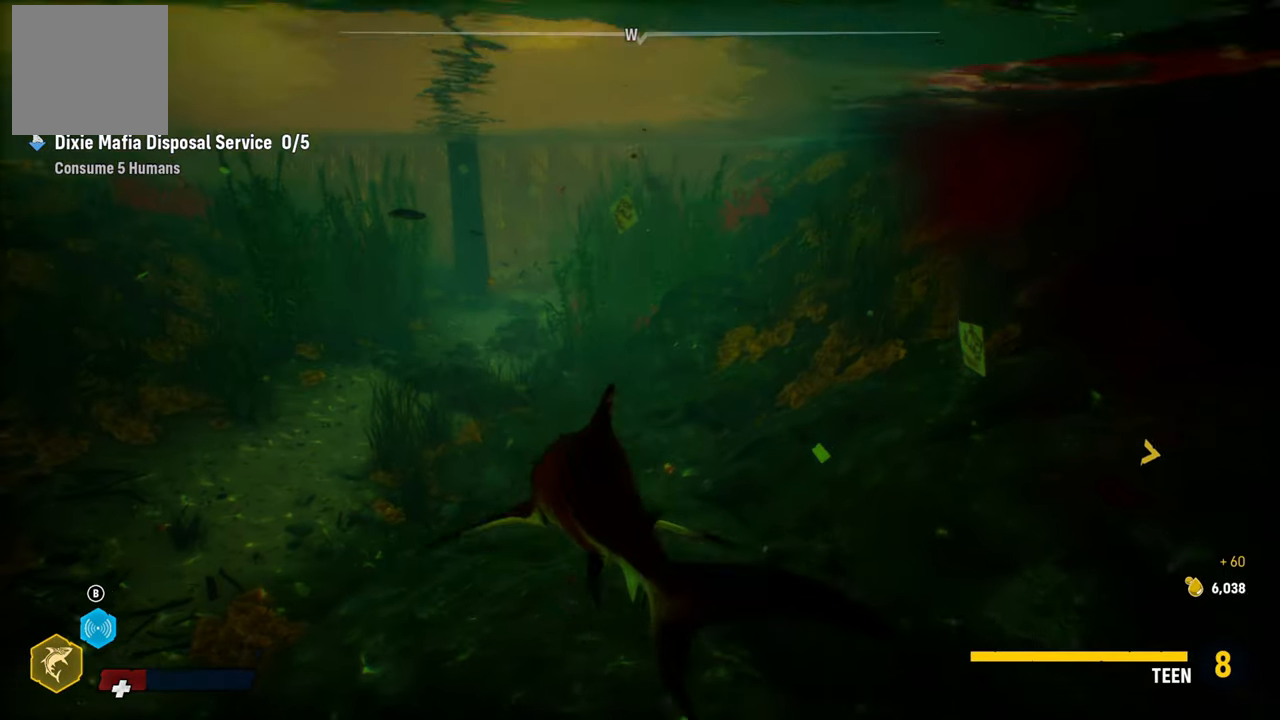
{"buttons": ["L2"], "left_stick": "up-left", "right_stick": "center", "events": [[40, "left_stick", "up-left"]]}
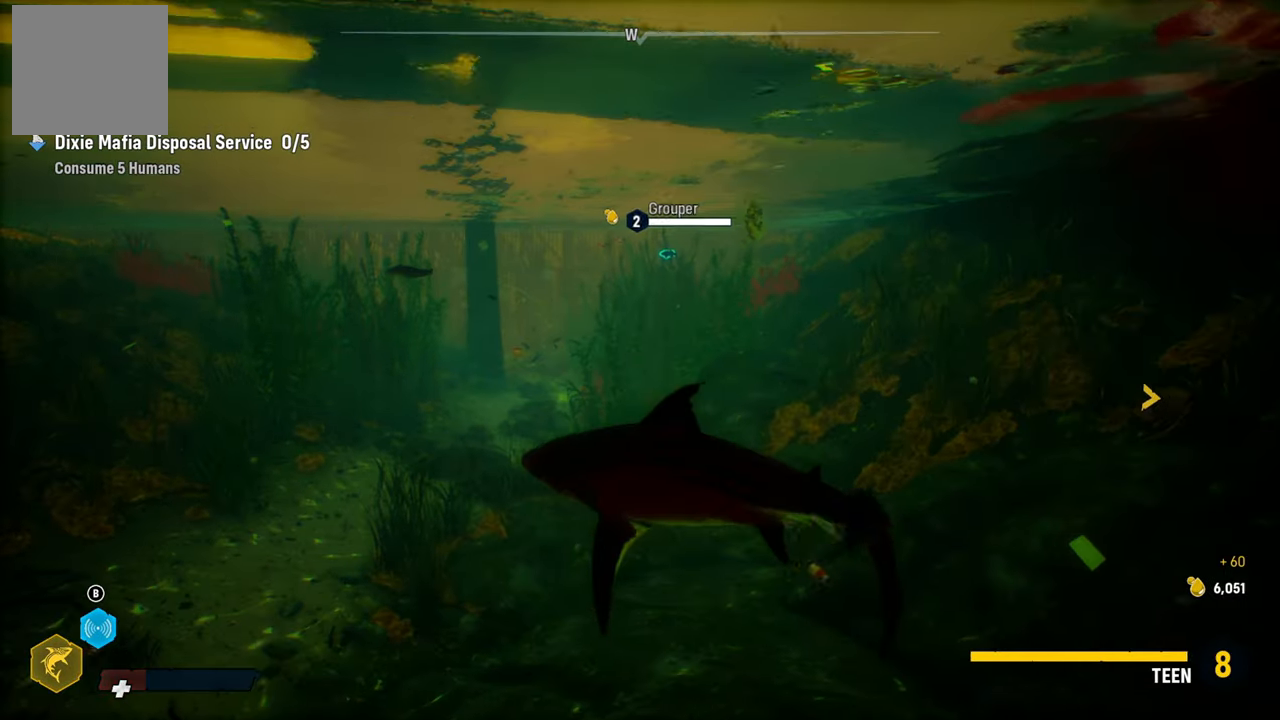
{"buttons": ["L2"], "left_stick": "up", "right_stick": "up-left", "events": [[120, "left_stick", "up"], [380, "right_stick", "up-left"]]}
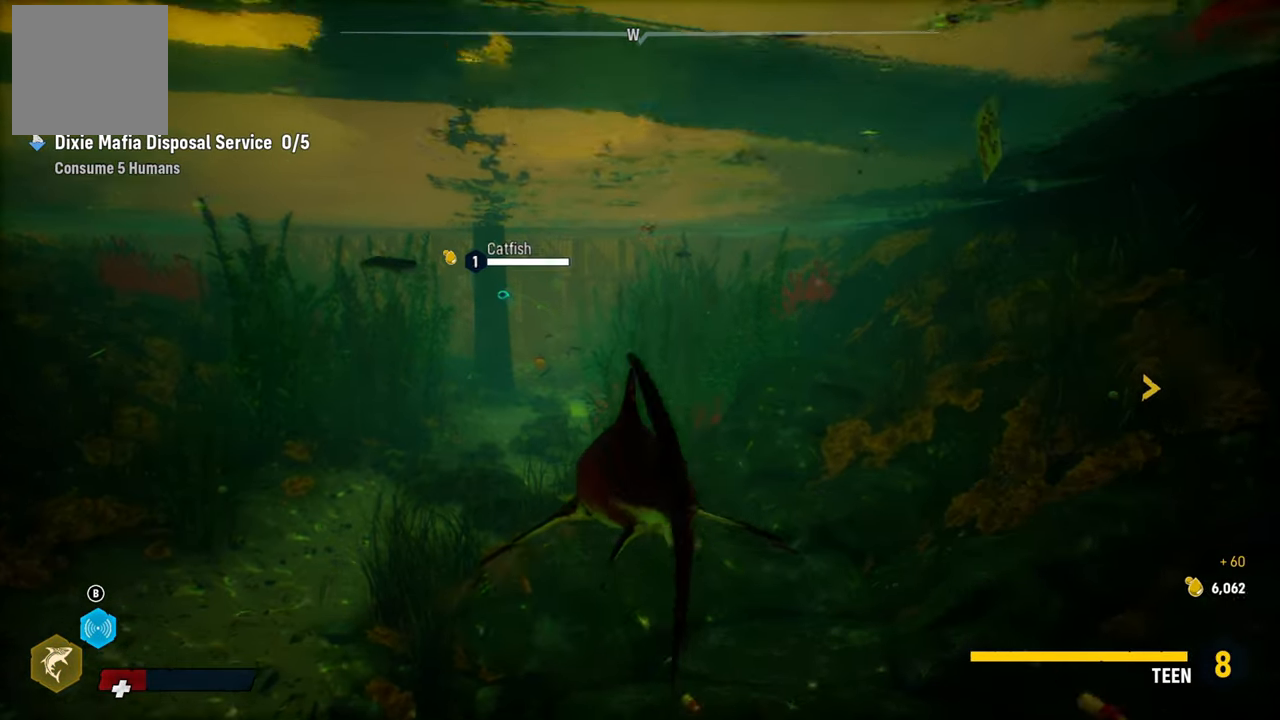
{"buttons": ["L2"], "left_stick": "up-left", "right_stick": "center", "events": [[160, "right_stick", "center"], [180, "left_stick", "up-left"]]}
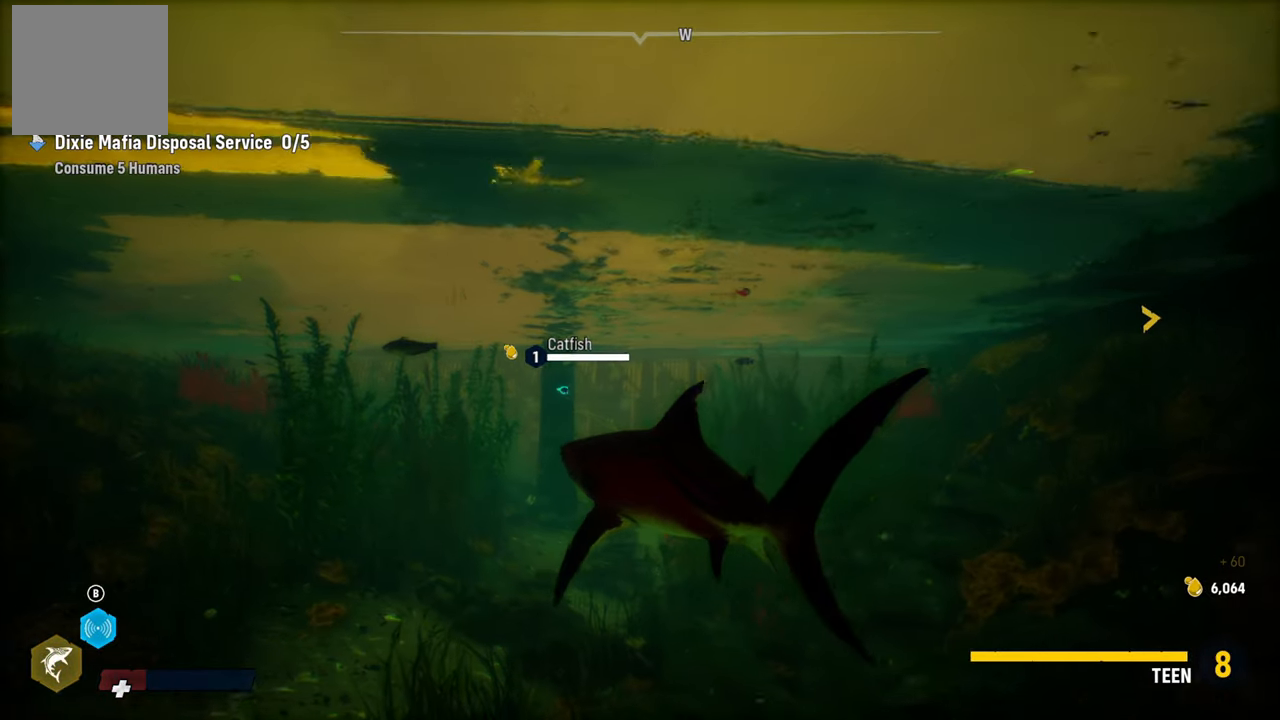
{"buttons": ["L2"], "left_stick": "up-left", "right_stick": "center", "events": [[80, "right_stick", "left"], [220, "right_stick", "center"]]}
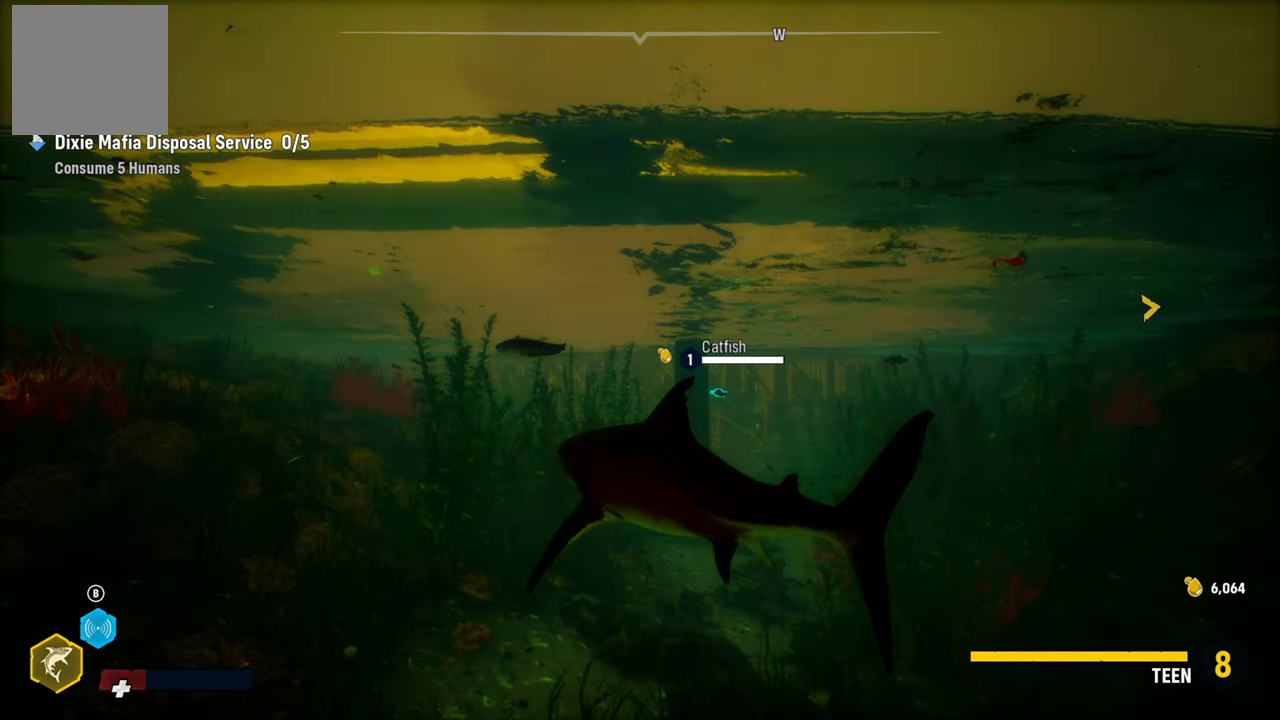
{"buttons": ["L2"], "left_stick": "up-left", "right_stick": "center", "events": []}
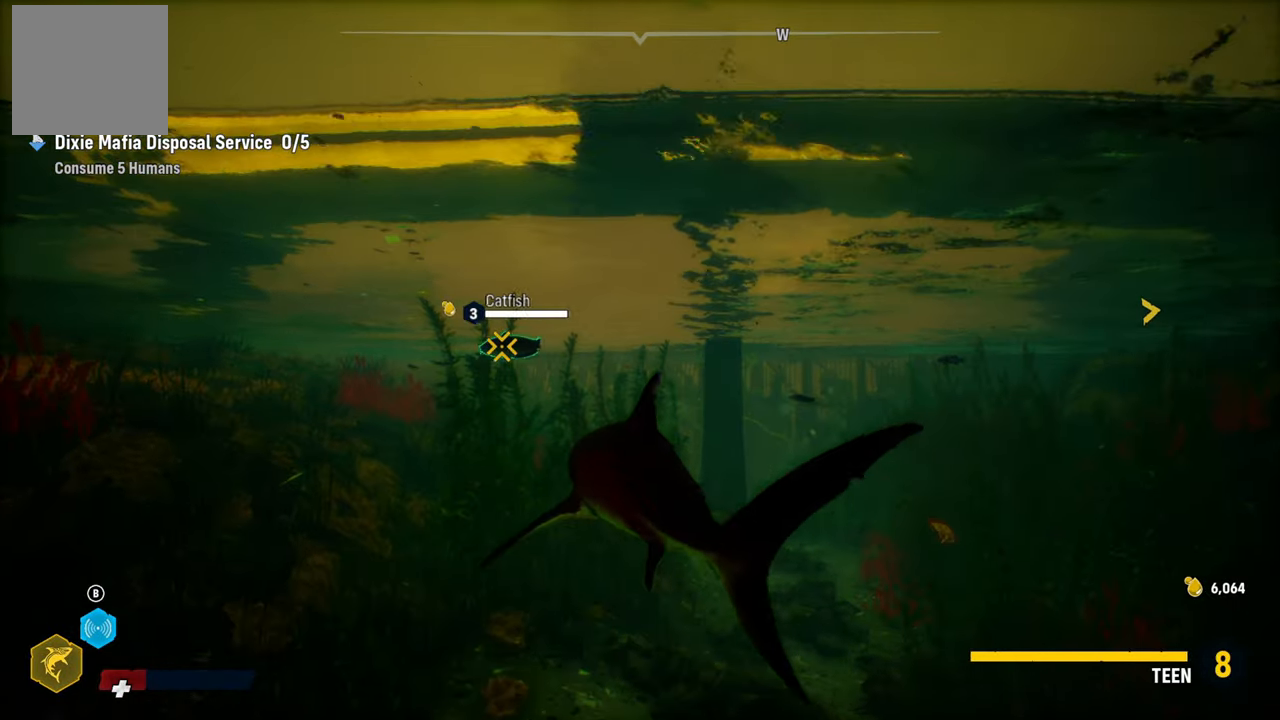
{"buttons": ["L2", "R2"], "left_stick": "up-left", "right_stick": "center", "events": [[440, "R2", "down"]]}
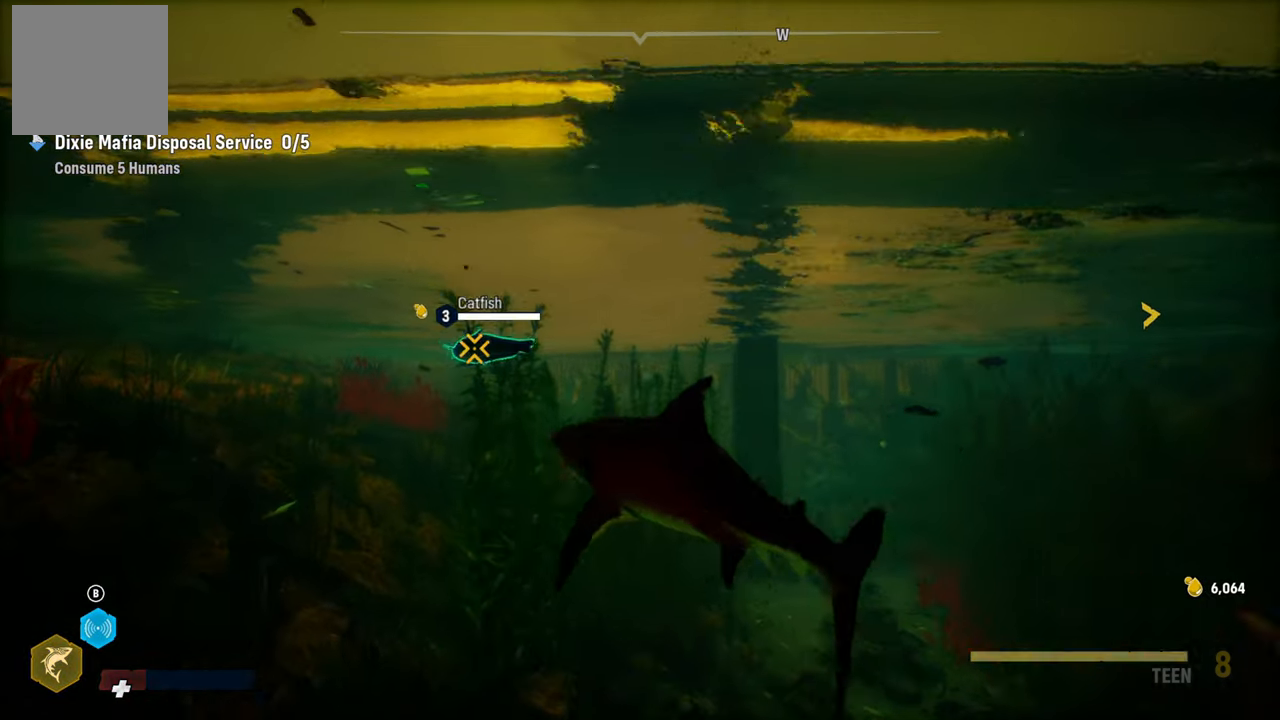
{"buttons": ["L2", "R2"], "left_stick": "down-right", "right_stick": "center", "events": [[100, "R2", "up"], [220, "R2", "down"], [260, "left_stick", "up"], [360, "R2", "up"], [440, "left_stick", "down-right"], [460, "R2", "down"]]}
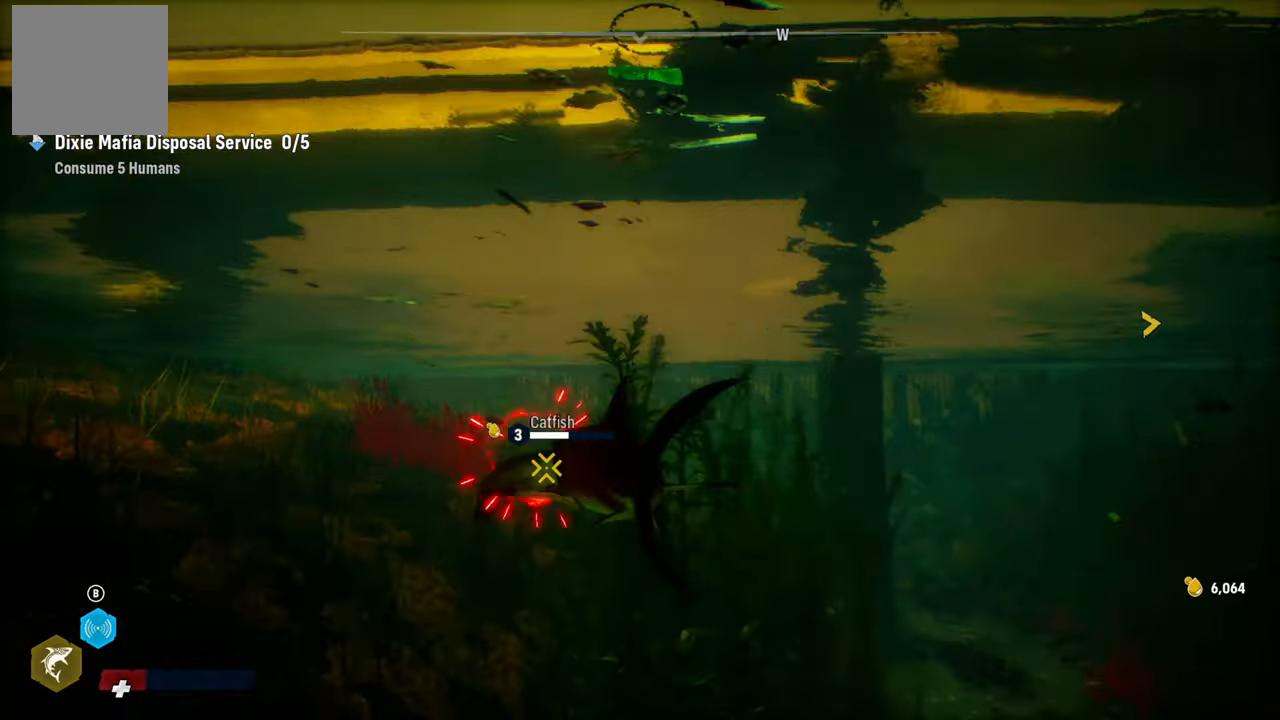
{"buttons": ["L2"], "left_stick": "down-right", "right_stick": "center", "events": [[60, "R2", "up"], [120, "R2", "down"], [260, "R2", "up"], [340, "R2", "down"], [480, "R2", "up"]]}
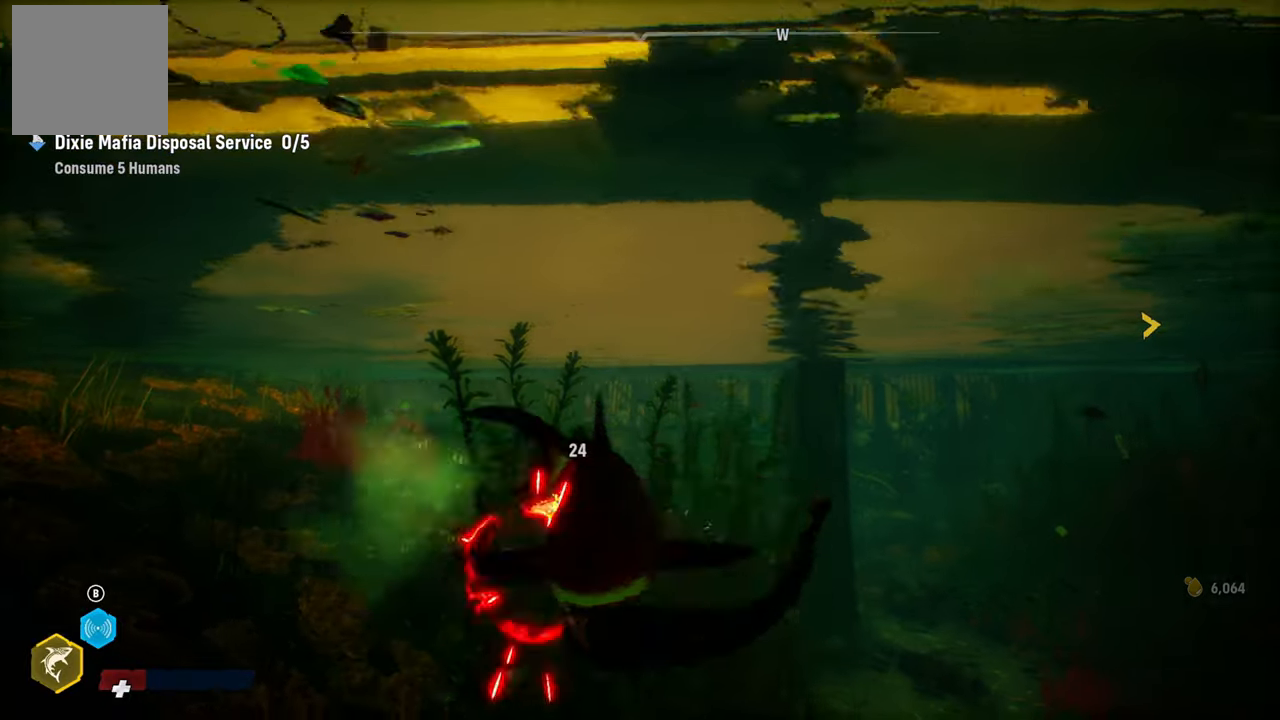
{"buttons": ["L2", "R2"], "left_stick": "down-right", "right_stick": "center", "events": [[60, "R2", "down"], [220, "R2", "up"], [280, "R2", "down"], [440, "R2", "up"], [500, "R2", "down"]]}
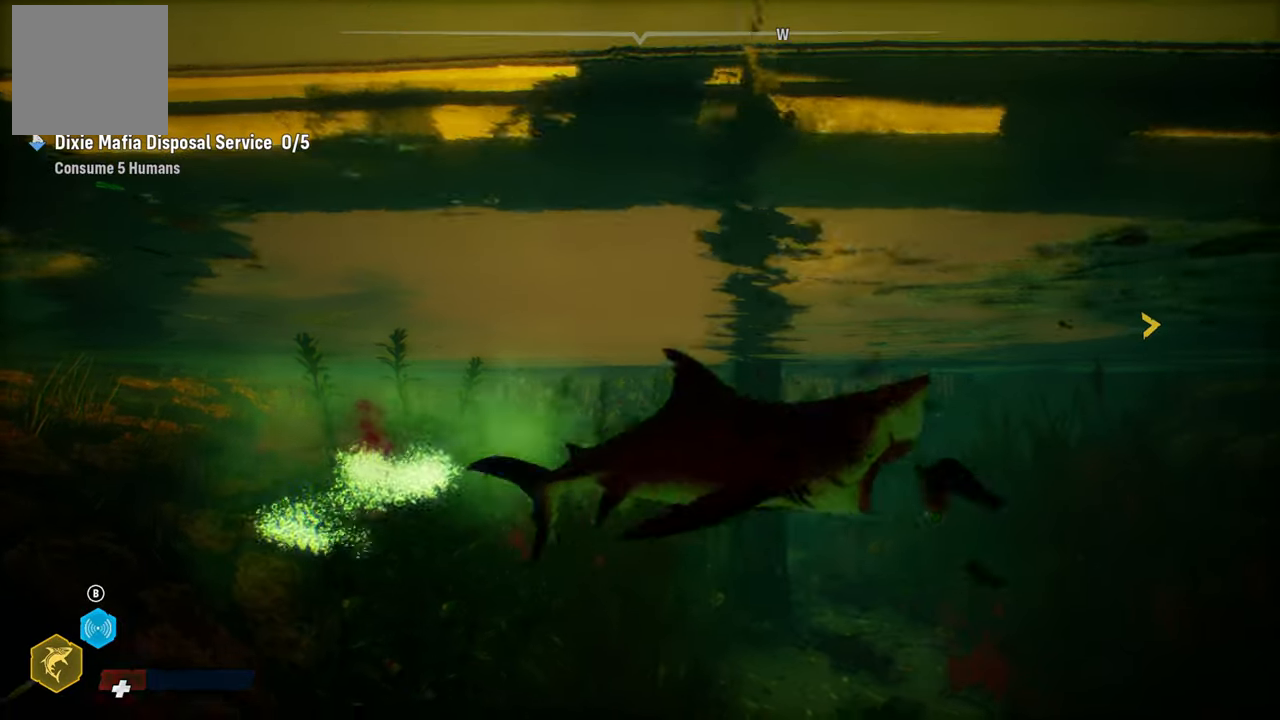
{"buttons": ["L2", "R2"], "left_stick": "down-right", "right_stick": "center", "events": [[180, "R2", "up"], [240, "R2", "down"], [380, "R2", "up"], [460, "R2", "down"]]}
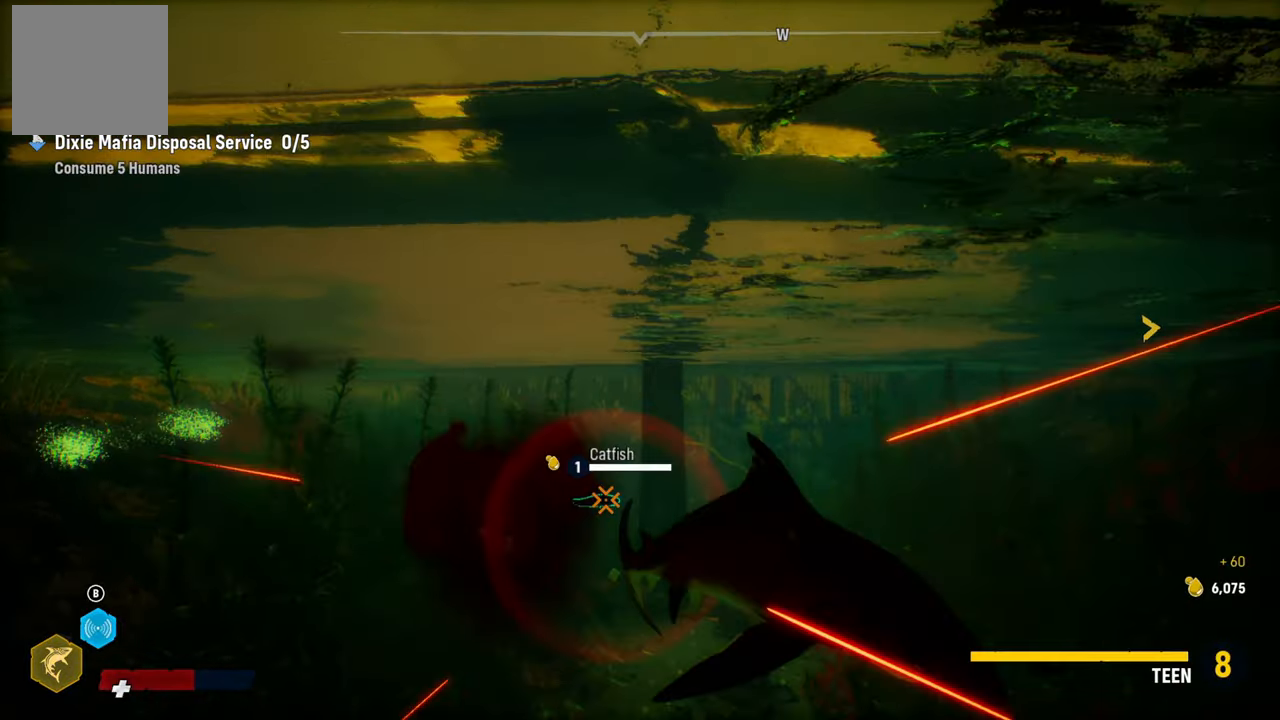
{"buttons": ["L2"], "left_stick": "up-left", "right_stick": "center", "events": [[120, "left_stick", "up"], [140, "R2", "up"], [280, "left_stick", "up-left"]]}
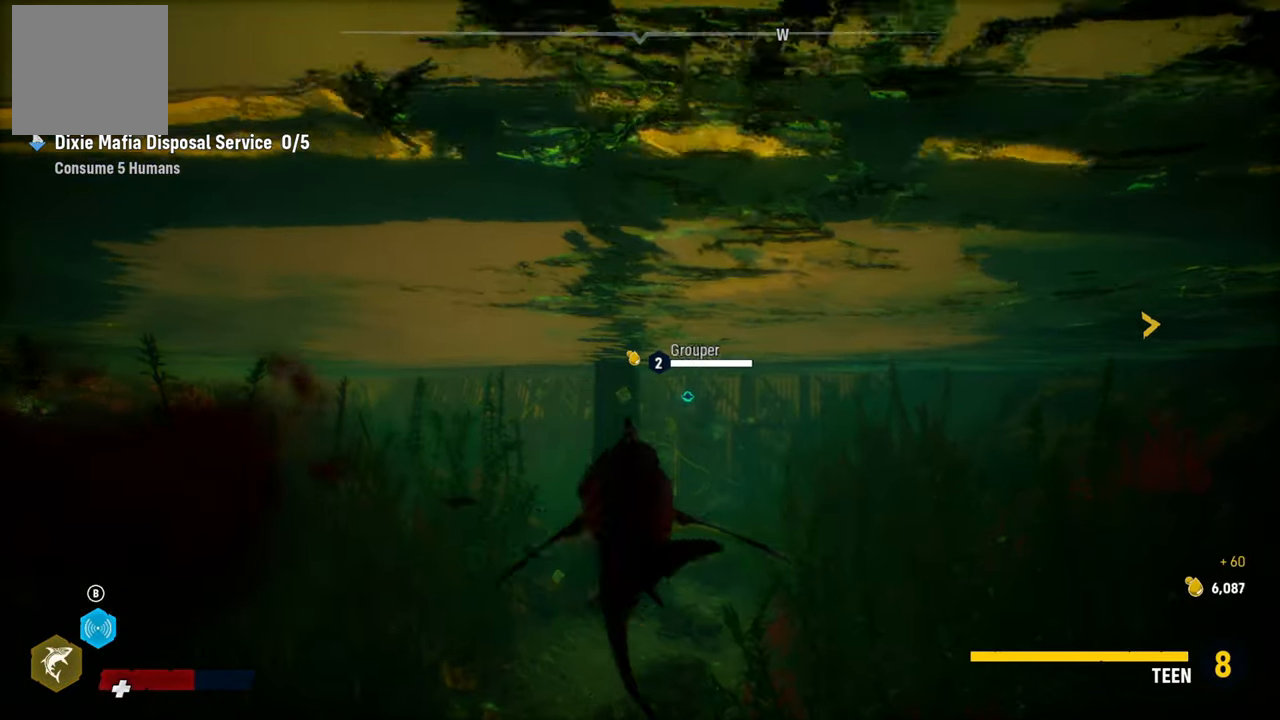
{"buttons": ["L2"], "left_stick": "up", "right_stick": "down", "events": [[180, "left_stick", "left"], [360, "left_stick", "up-left"], [360, "right_stick", "down"], [500, "left_stick", "up"]]}
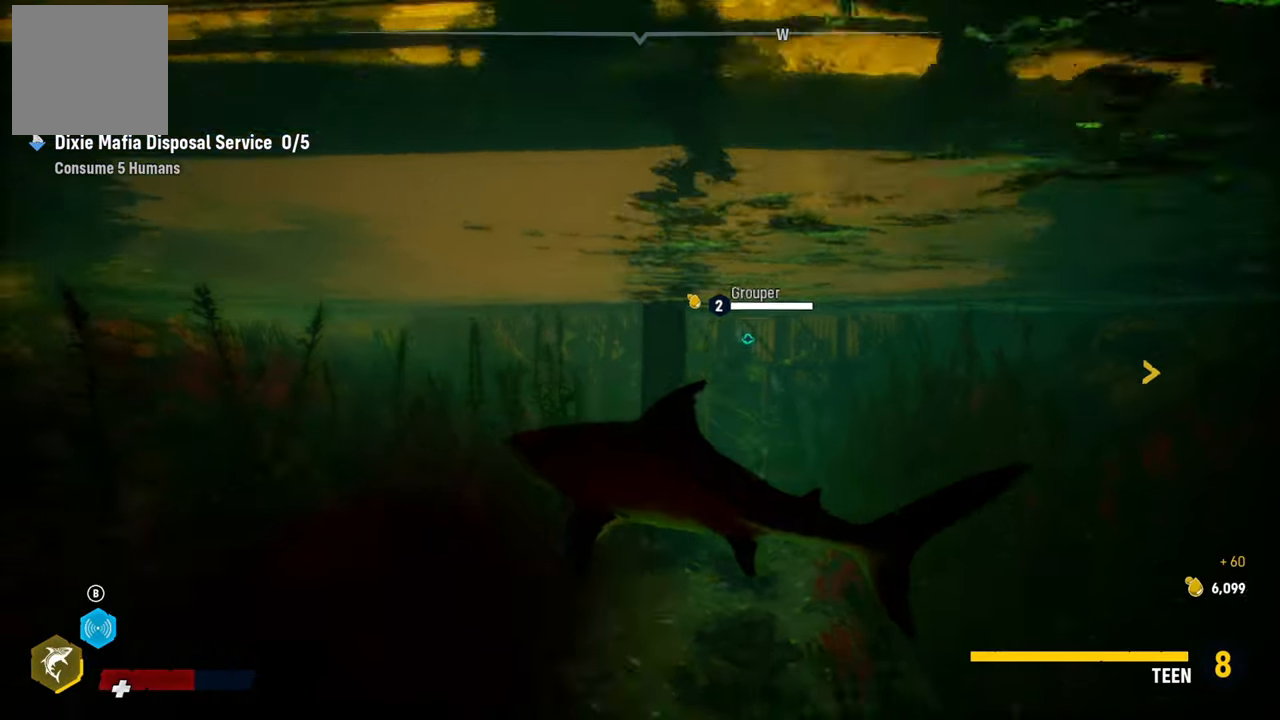
{"buttons": ["L2"], "left_stick": "up", "right_stick": "center", "events": [[140, "right_stick", "center"]]}
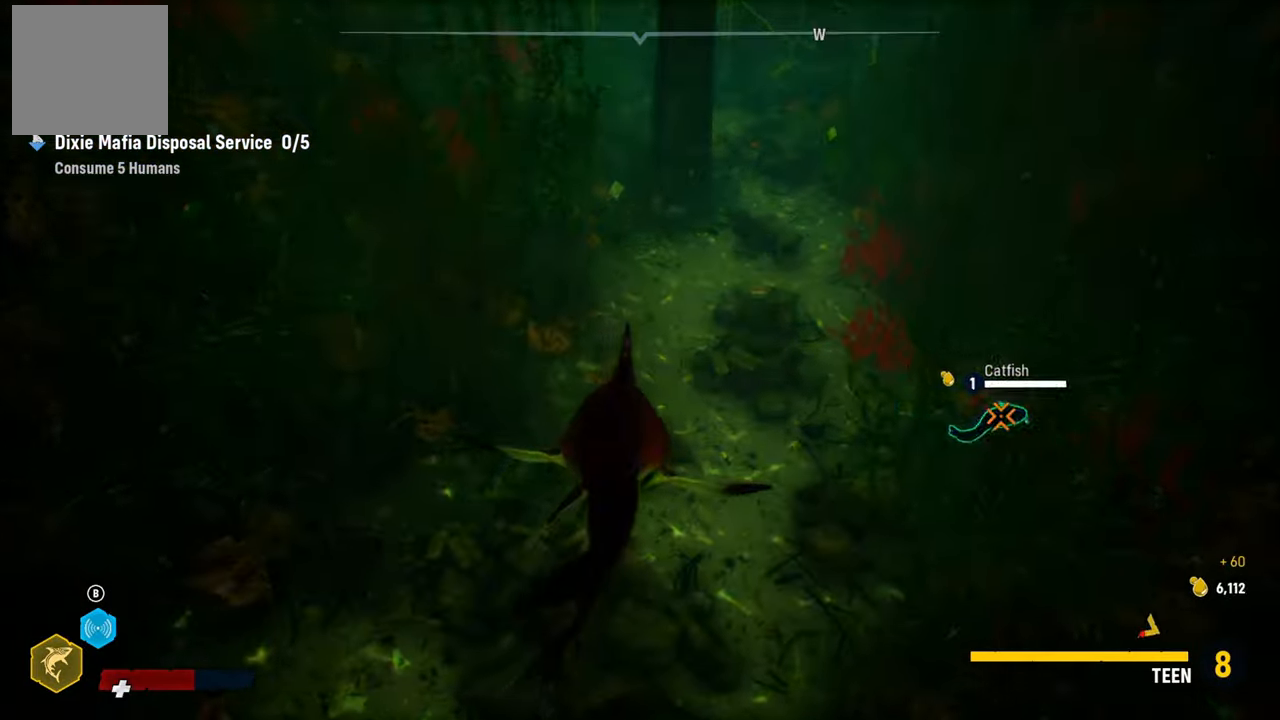
{"buttons": ["L2"], "left_stick": "up", "right_stick": "center", "events": [[60, "right_stick", "right"], [200, "right_stick", "down-right"], [380, "right_stick", "center"]]}
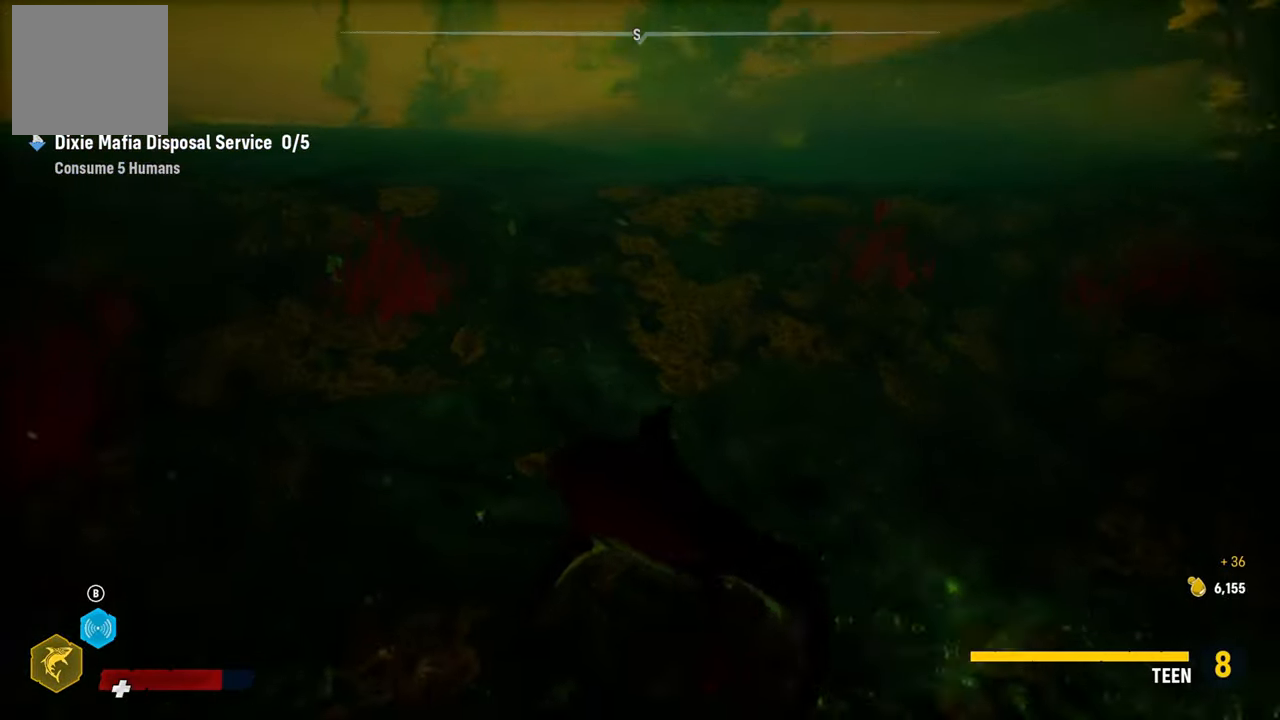
{"buttons": ["L2"], "left_stick": "up", "right_stick": "right", "events": [[180, "right_stick", "right"]]}
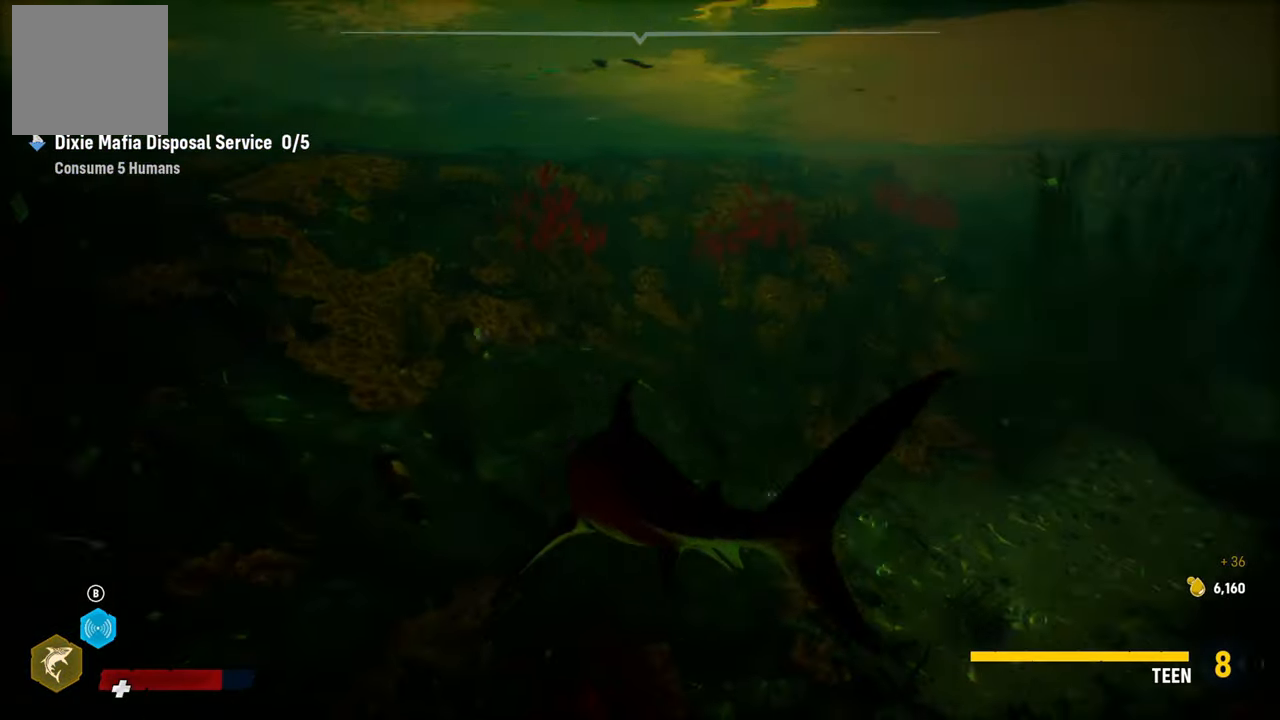
{"buttons": ["L2"], "left_stick": "up", "right_stick": "up-right", "events": [[120, "right_stick", "center"], [500, "right_stick", "up-right"]]}
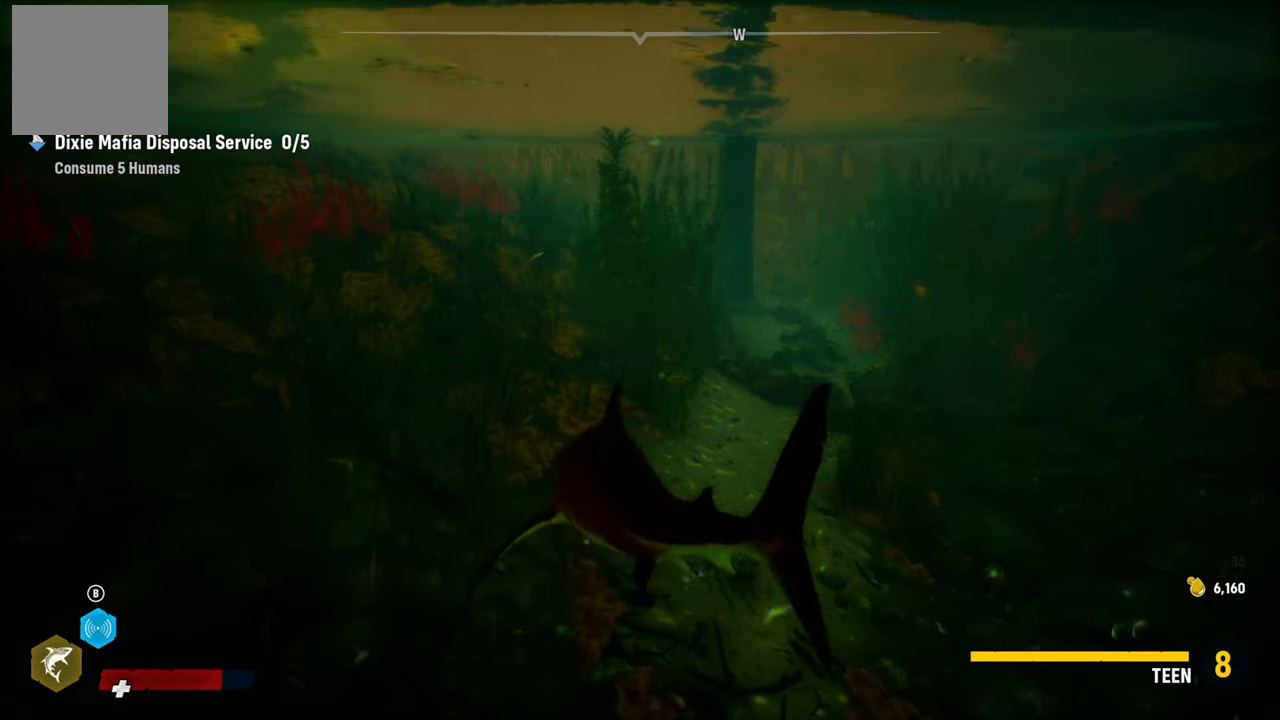
{"buttons": ["L2"], "left_stick": "up", "right_stick": "center", "events": [[260, "right_stick", "center"]]}
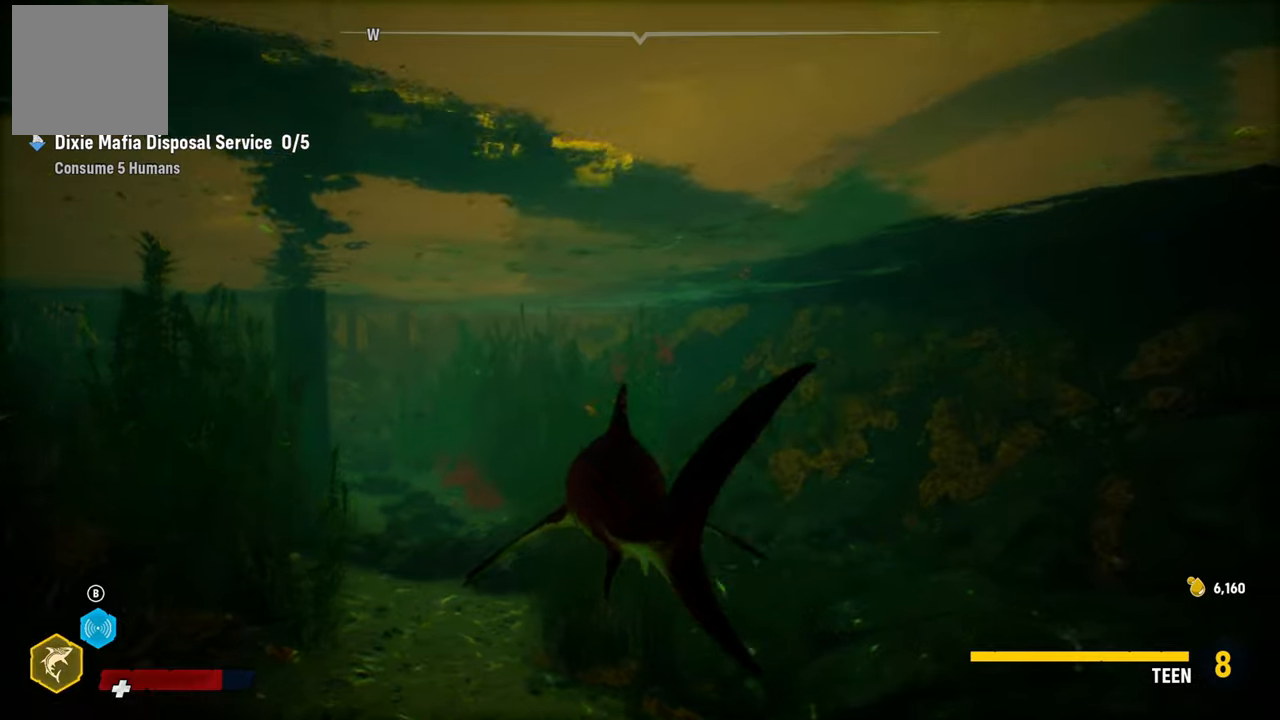
{"buttons": ["L2"], "left_stick": "up", "right_stick": "center", "events": [[60, "R2", "down"], [320, "R2", "up"]]}
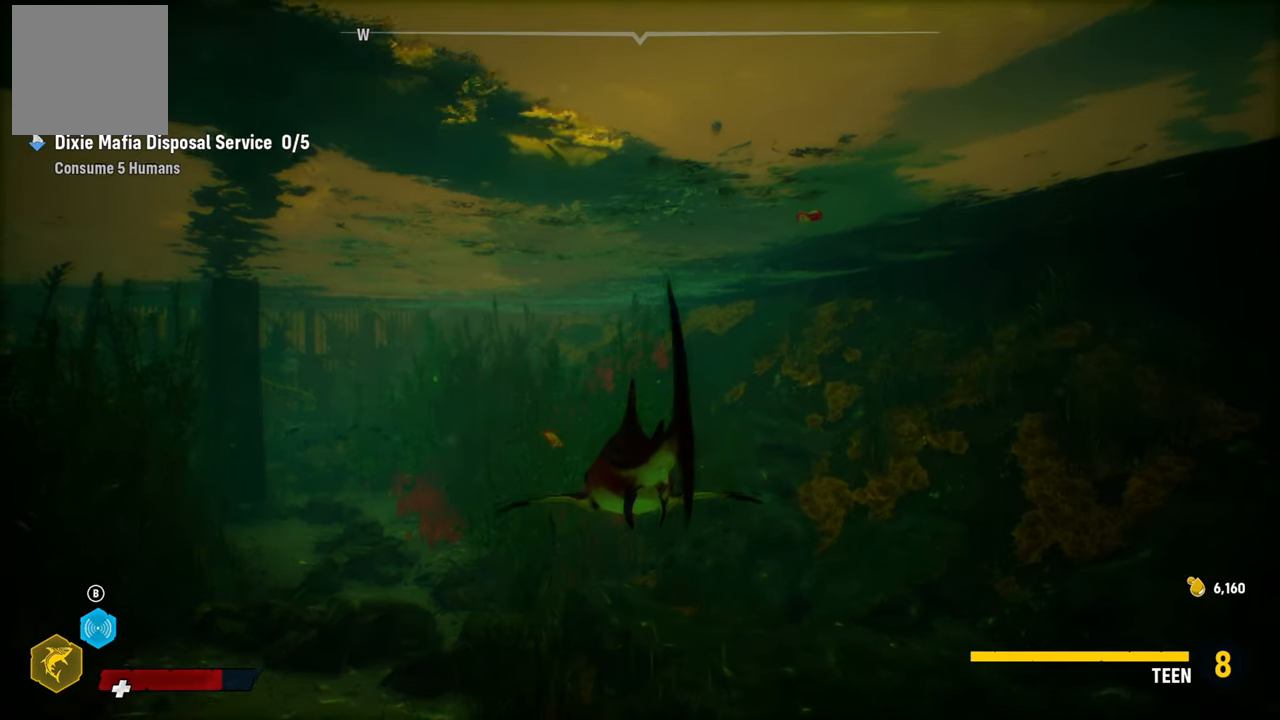
{"buttons": ["L2"], "left_stick": "up-left", "right_stick": "center", "events": [[180, "left_stick", "up-left"], [260, "A", "down"], [280, "B", "down"], [360, "A", "up"], [400, "B", "up"]]}
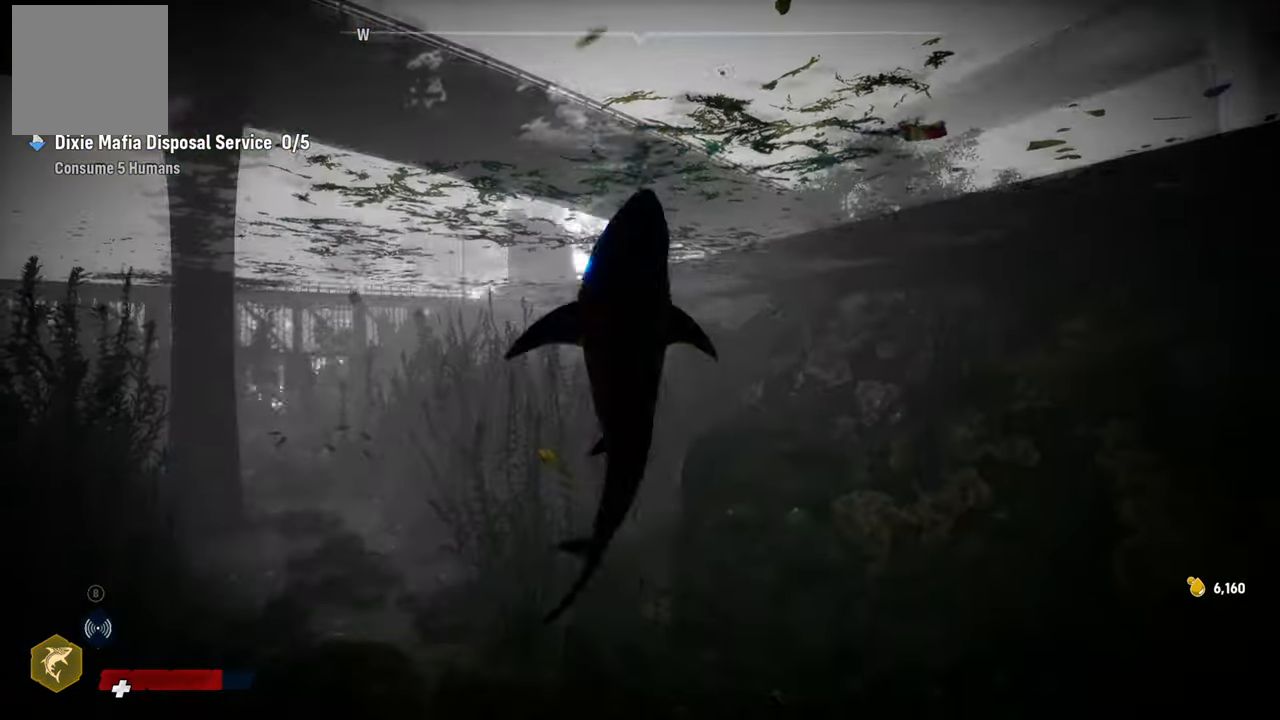
{"buttons": ["L2"], "left_stick": "up-left", "right_stick": "down-left", "events": [[360, "right_stick", "down-left"]]}
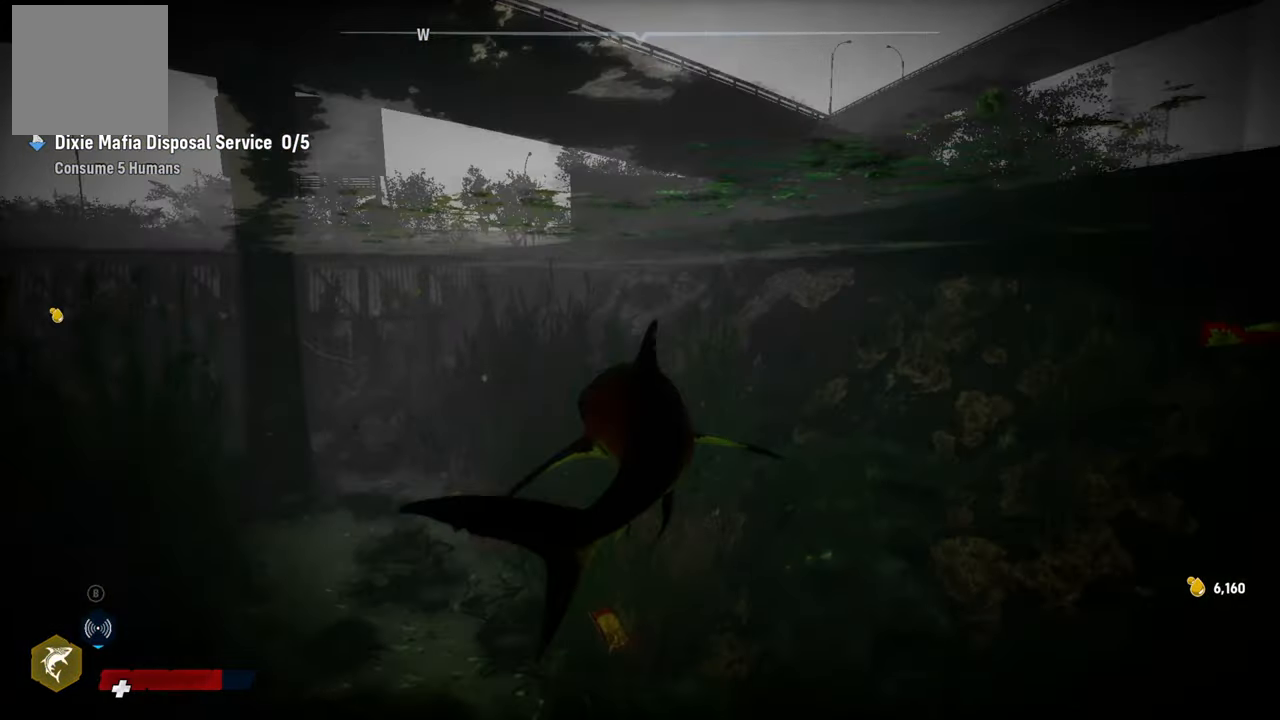
{"buttons": ["L2"], "left_stick": "center", "right_stick": "center", "events": [[140, "left_stick", "up"], [260, "right_stick", "center"], [420, "left_stick", "center"]]}
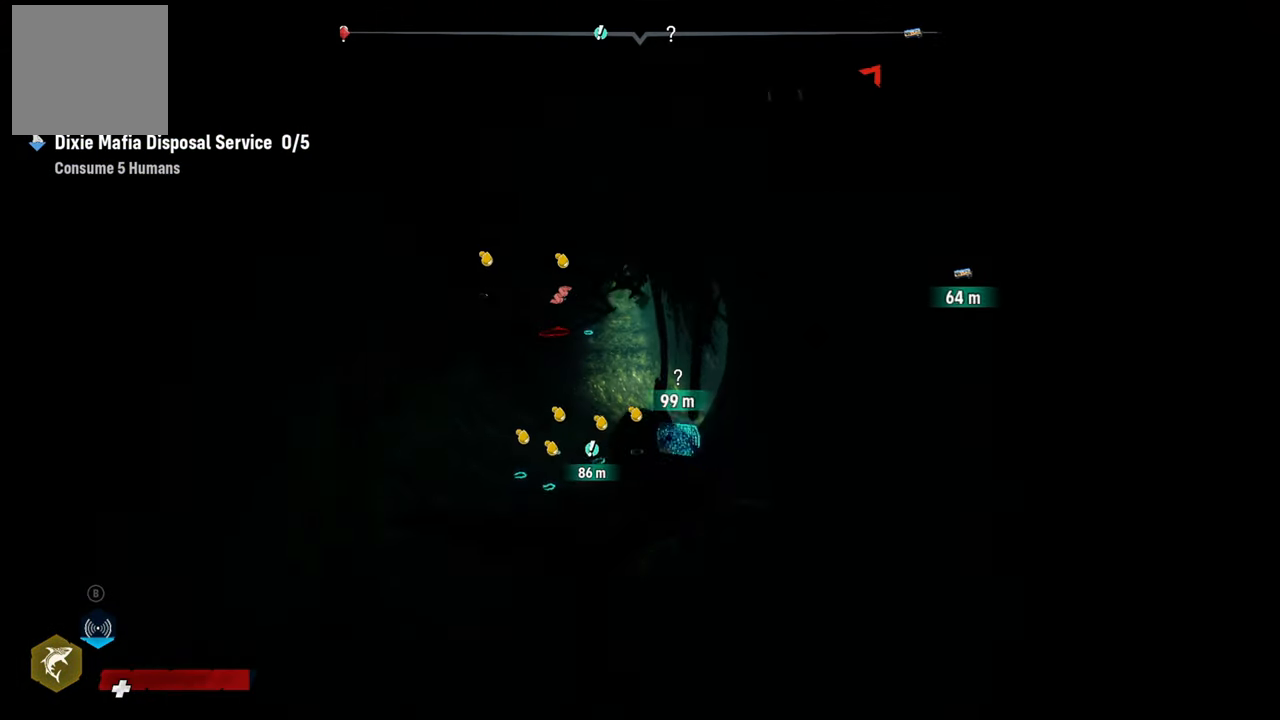
{"buttons": ["L2", "R2"], "left_stick": "up", "right_stick": "center", "events": [[260, "left_stick", "up"], [380, "R2", "down"]]}
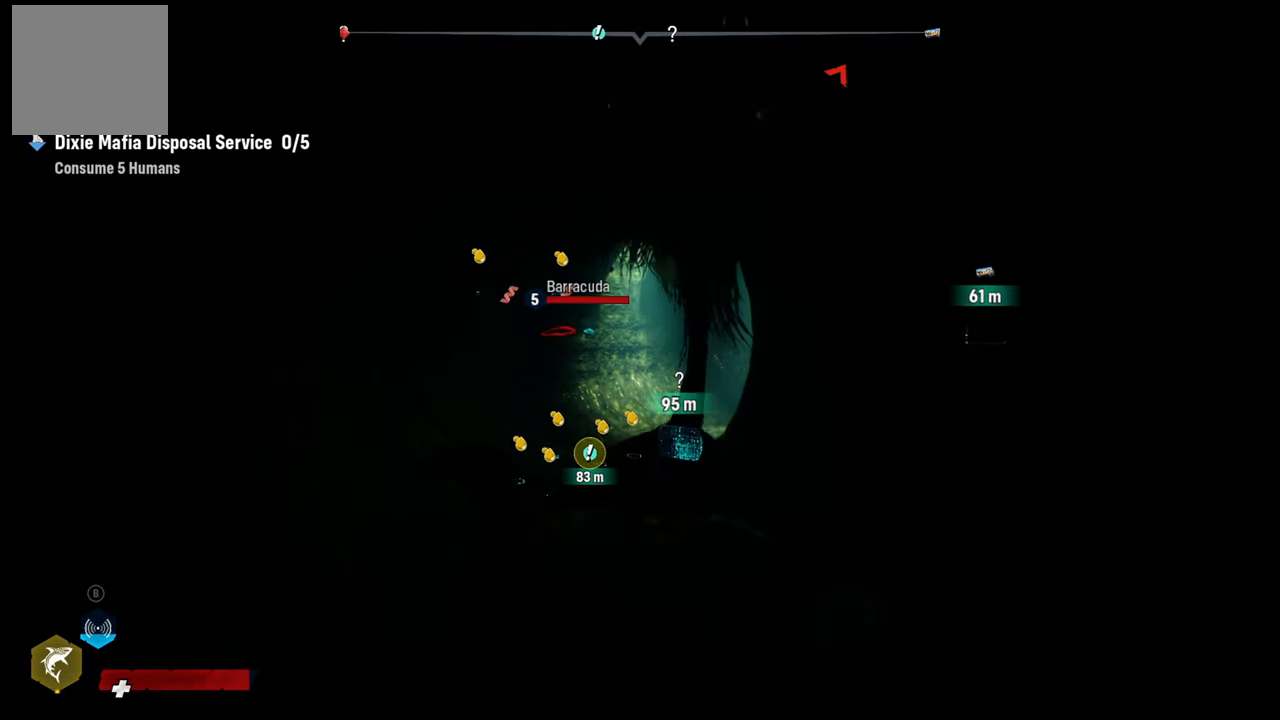
{"buttons": ["L2"], "left_stick": "up", "right_stick": "center", "events": [[360, "R2", "up"]]}
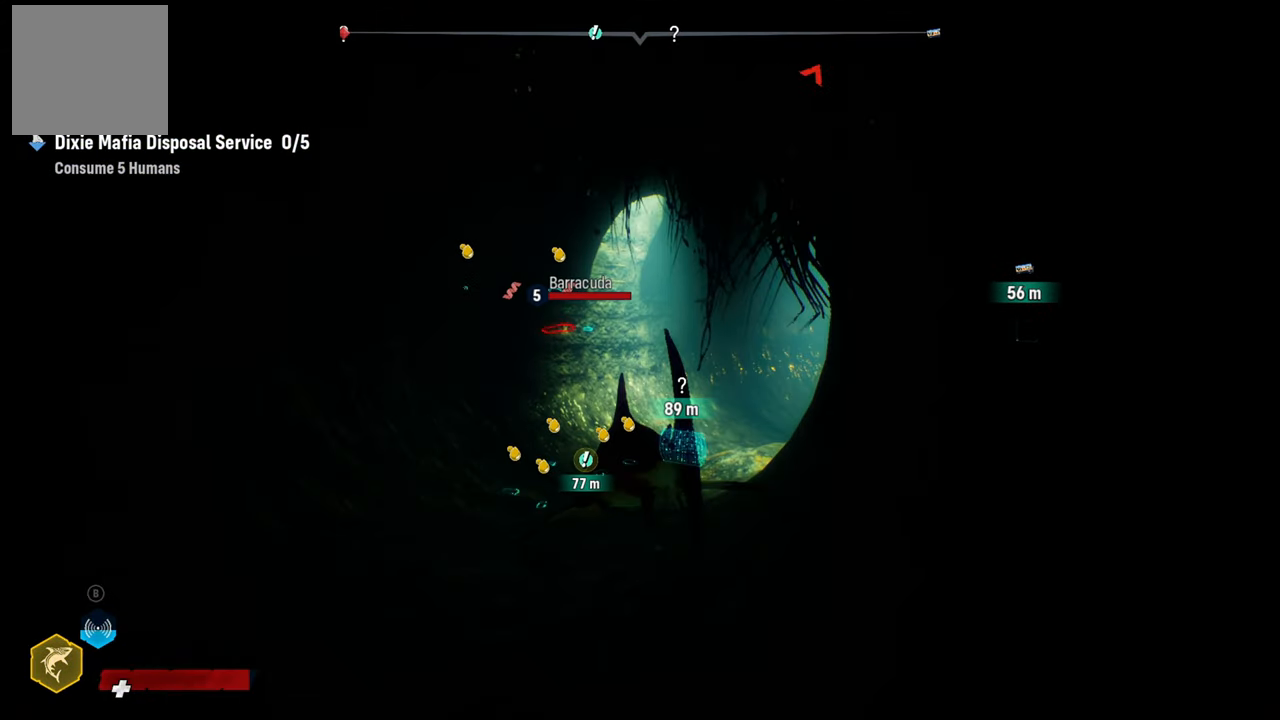
{"buttons": ["L2"], "left_stick": "up", "right_stick": "center", "events": [[200, "right_stick", "right"], [400, "right_stick", "center"]]}
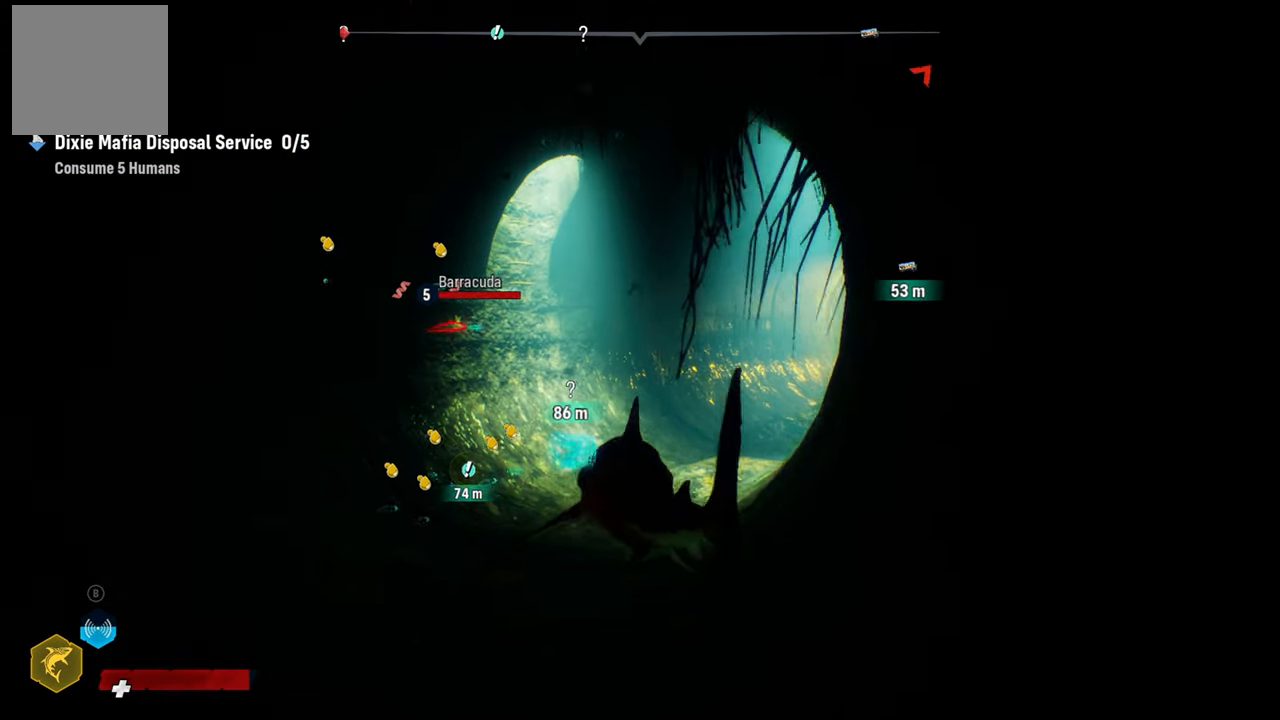
{"buttons": [], "left_stick": "up", "right_stick": "up-right", "events": [[100, "L2", "up"], [280, "right_stick", "up-right"]]}
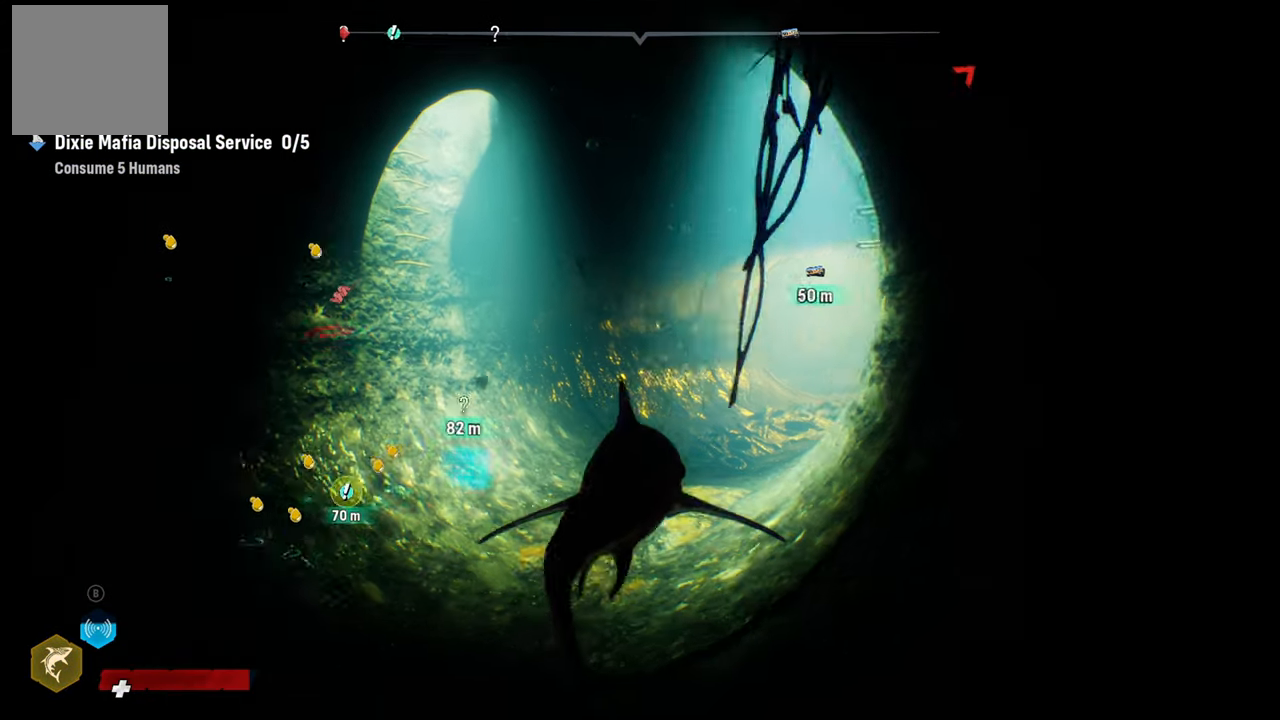
{"buttons": ["L2", "R2"], "left_stick": "up", "right_stick": "center", "events": [[120, "right_stick", "center"], [300, "L2", "down"], [480, "R2", "down"]]}